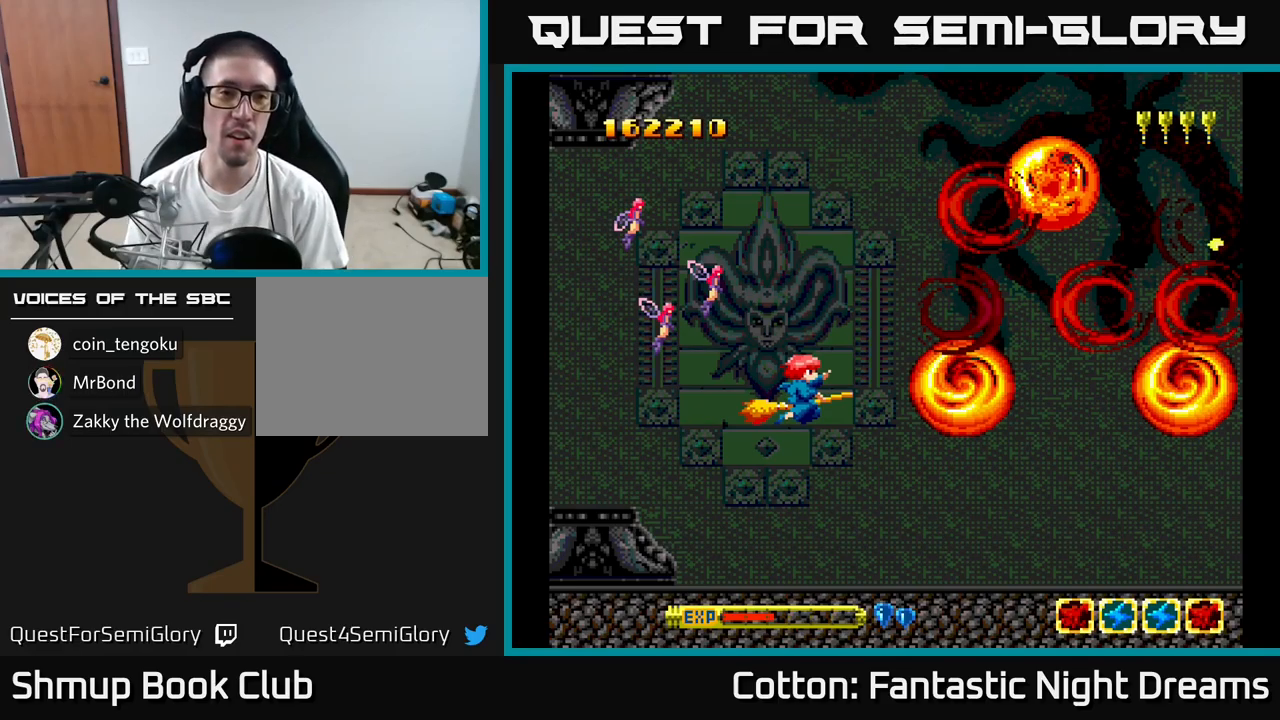
Gameplay with a controller (Xbox layout); each line is a JSON object with the inputs held at the frame after it. "events" lists button and stick changes between this image and that frame as [ms after this image, input, new state], when the widget could be followed in between. Not read: left_stick.
{"buttons": ["DPAD_UP"], "right_stick": "center", "events": [[50, "START", "down"], [200, "START", "up"], [500, "DPAD_UP", "down"]]}
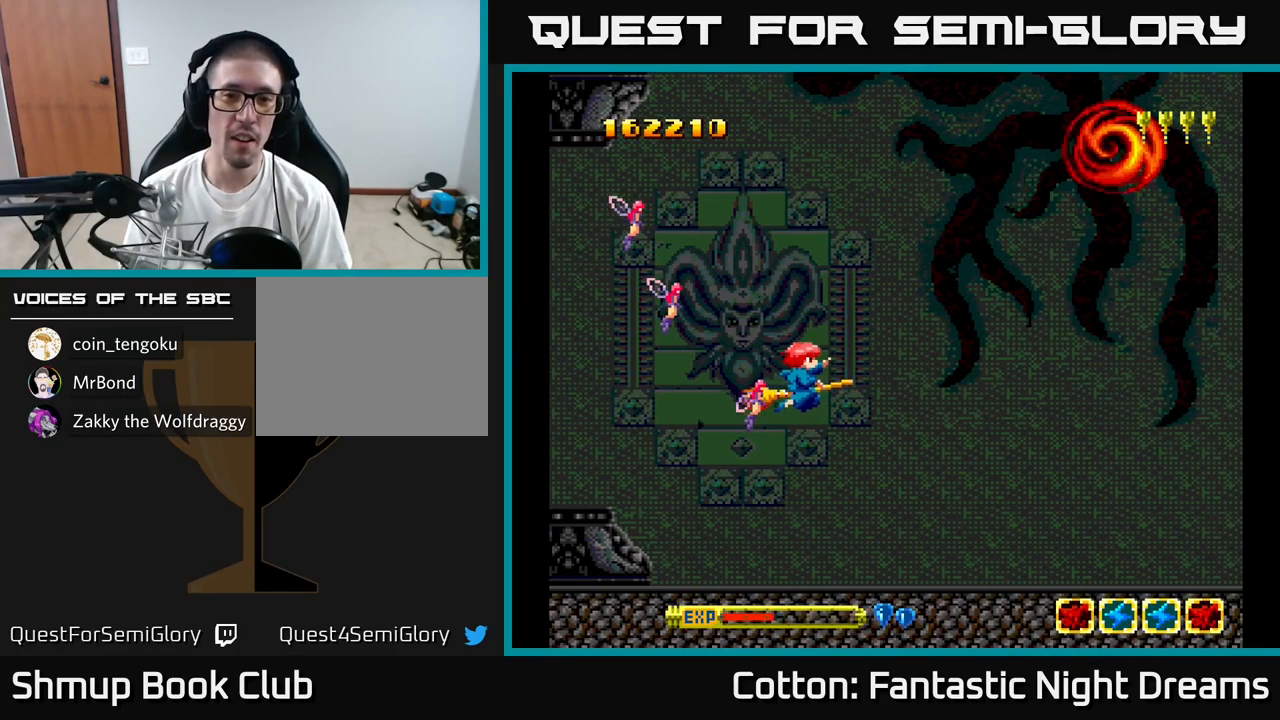
{"buttons": ["Y"], "right_stick": "center", "events": [[117, "Y", "down"], [150, "DPAD_UP", "up"]]}
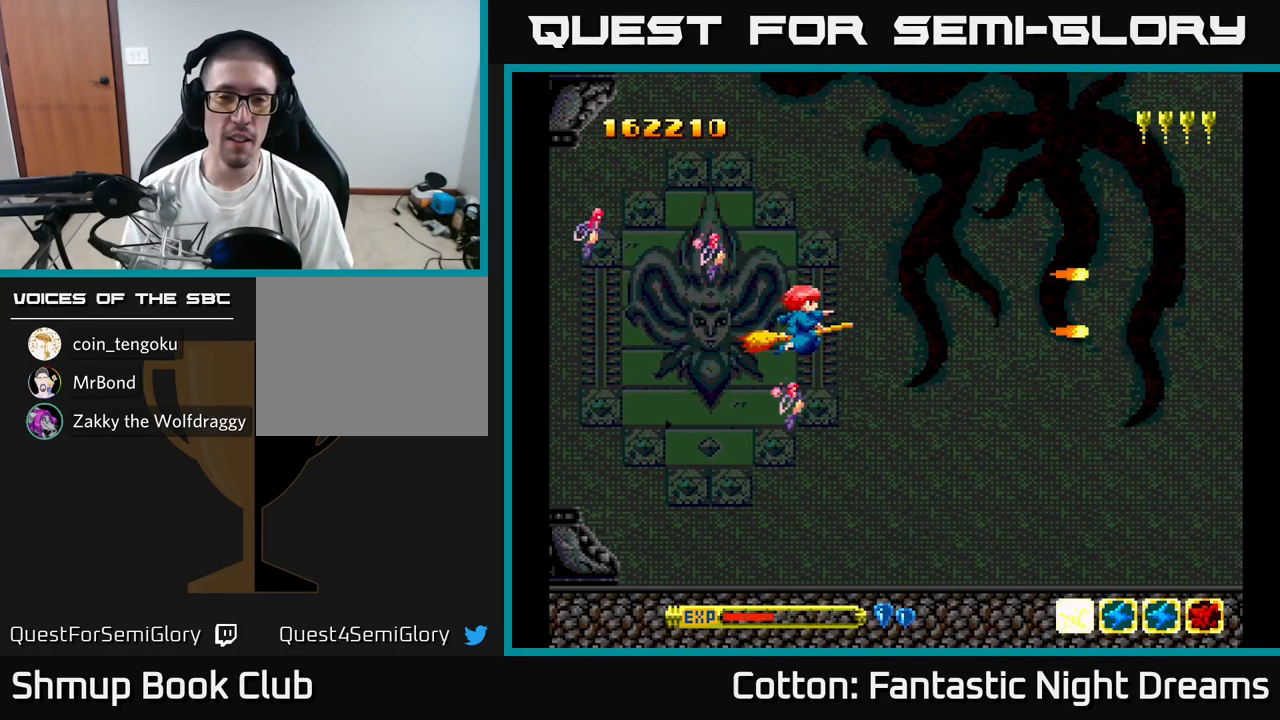
{"buttons": [], "right_stick": "center", "events": [[67, "Y", "up"]]}
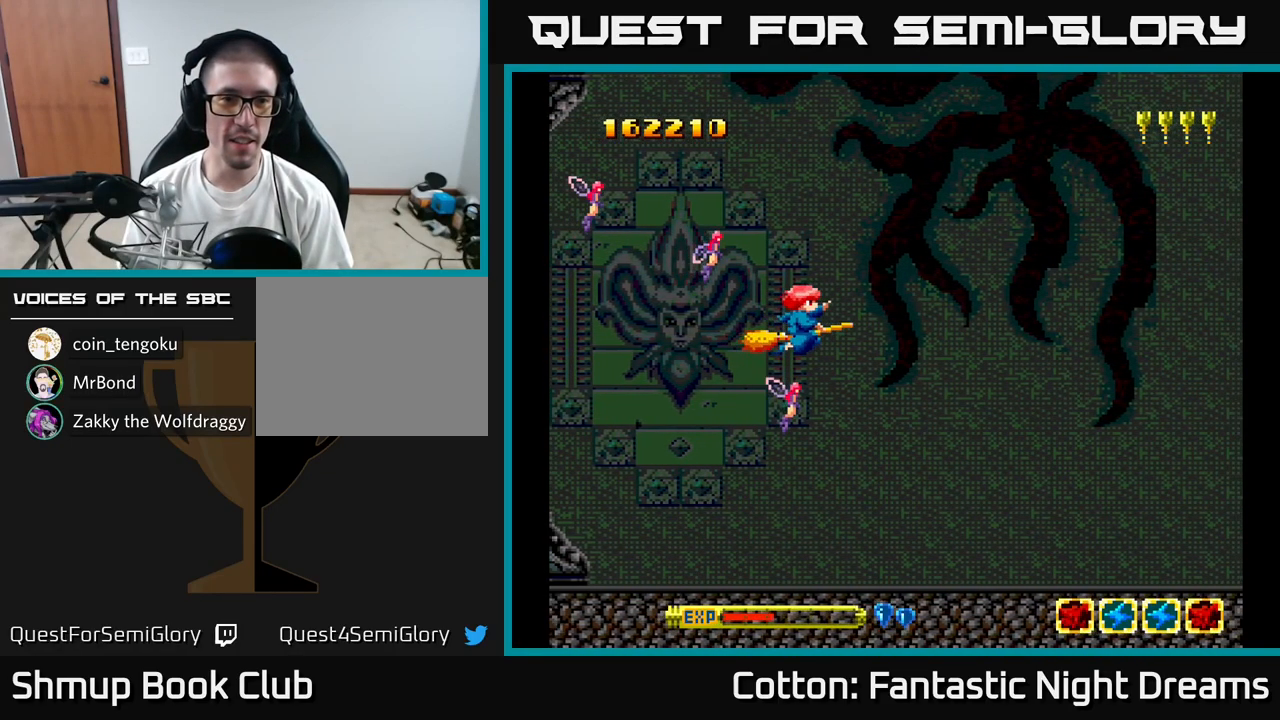
{"buttons": ["Y", "DPAD_DOWN"], "right_stick": "center", "events": [[134, "Y", "down"], [500, "DPAD_DOWN", "down"]]}
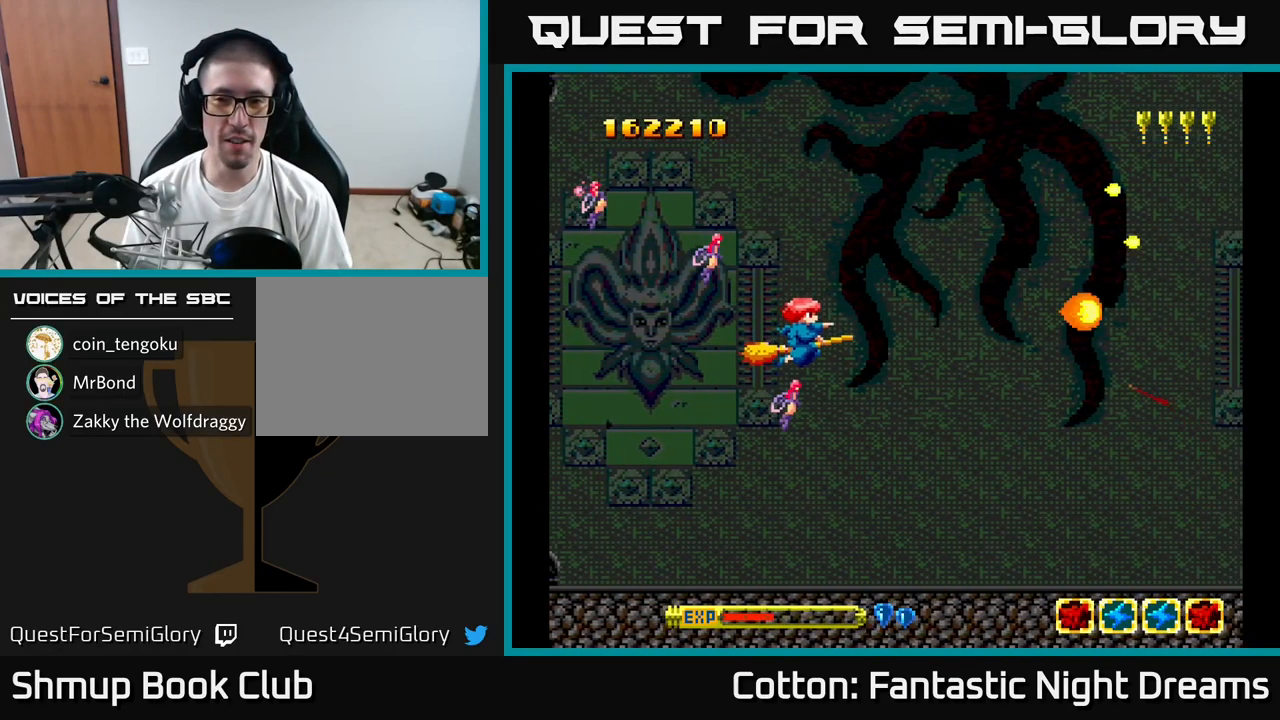
{"buttons": ["Y", "DPAD_DOWN", "DPAD_RIGHT"], "right_stick": "center", "events": [[217, "DPAD_DOWN", "up"], [267, "DPAD_LEFT", "down"], [384, "DPAD_DOWN", "down"], [400, "DPAD_LEFT", "up"], [467, "DPAD_RIGHT", "down"]]}
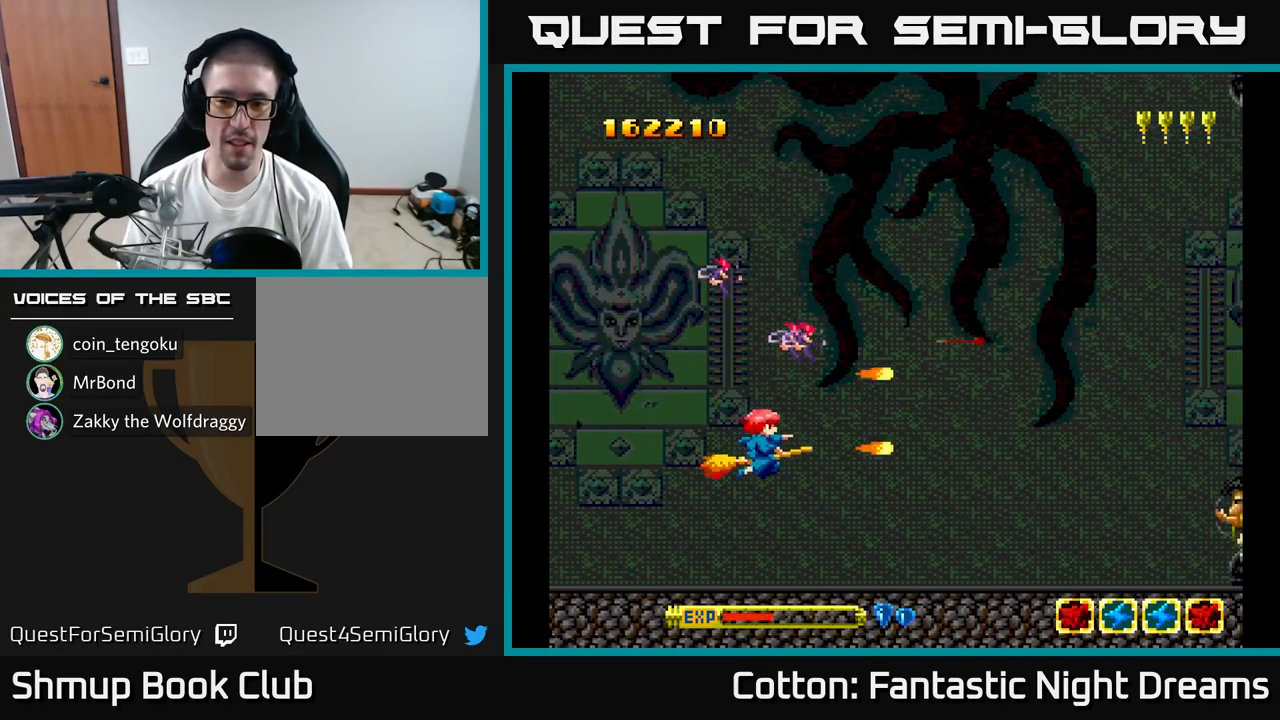
{"buttons": ["Y", "DPAD_UP", "DPAD_LEFT"], "right_stick": "center", "events": [[350, "DPAD_DOWN", "up"], [434, "DPAD_RIGHT", "up"], [434, "DPAD_UP", "down"], [484, "DPAD_LEFT", "down"]]}
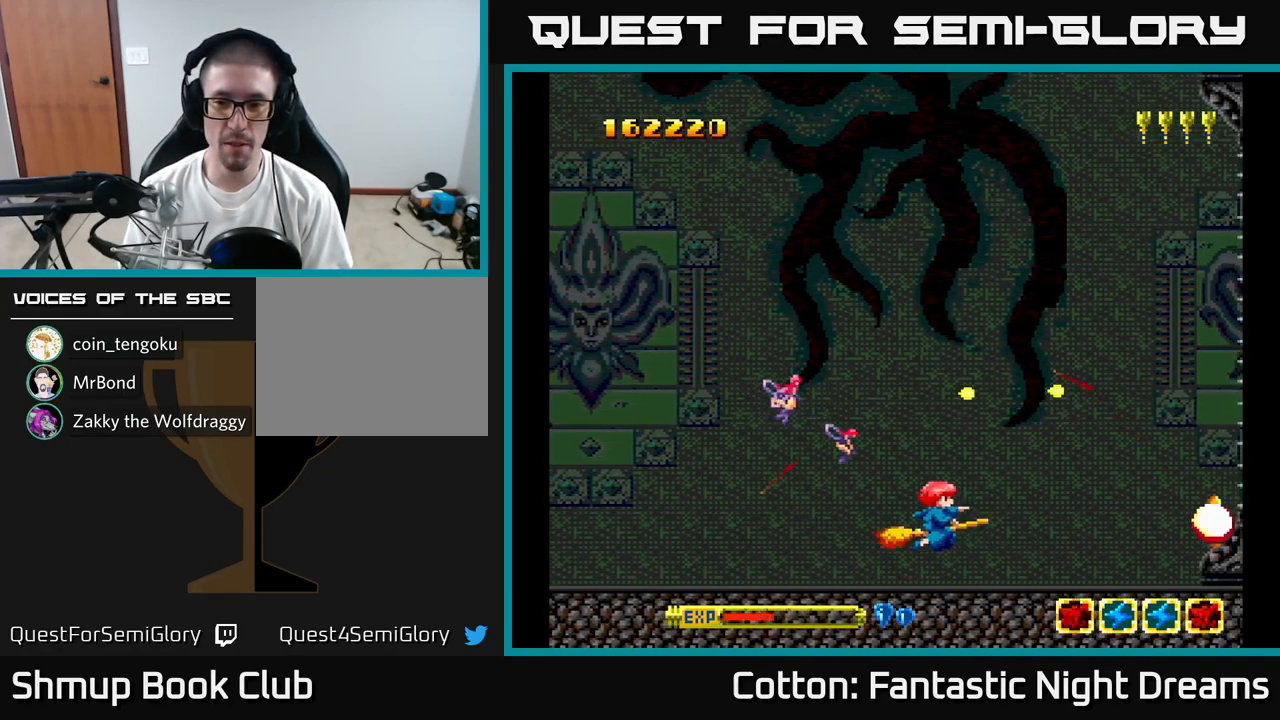
{"buttons": ["Y", "DPAD_UP"], "right_stick": "center", "events": [[117, "Y", "up"], [350, "Y", "down"], [450, "DPAD_LEFT", "up"]]}
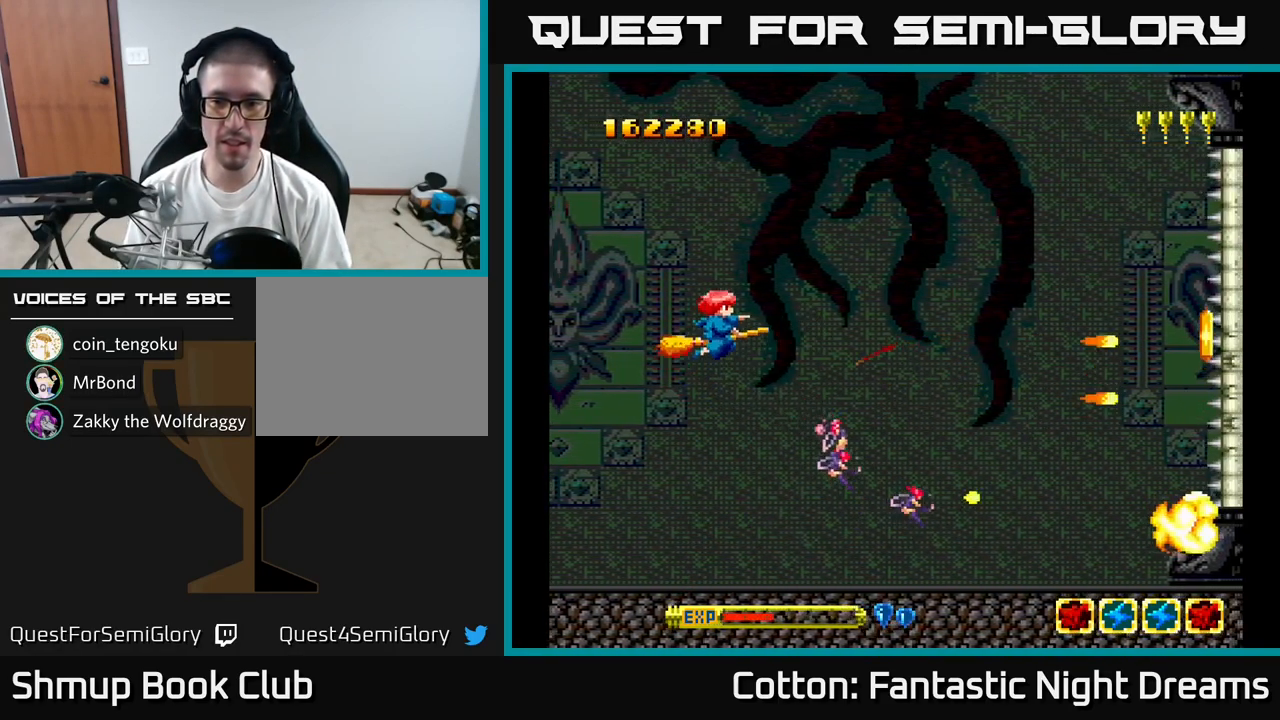
{"buttons": ["B", "Y", "DPAD_RIGHT"], "right_stick": "center", "events": [[50, "Y", "up"], [67, "DPAD_RIGHT", "down"], [134, "Y", "down"], [200, "DPAD_UP", "up"], [250, "DPAD_UP", "down"], [384, "DPAD_UP", "up"], [417, "B", "down"]]}
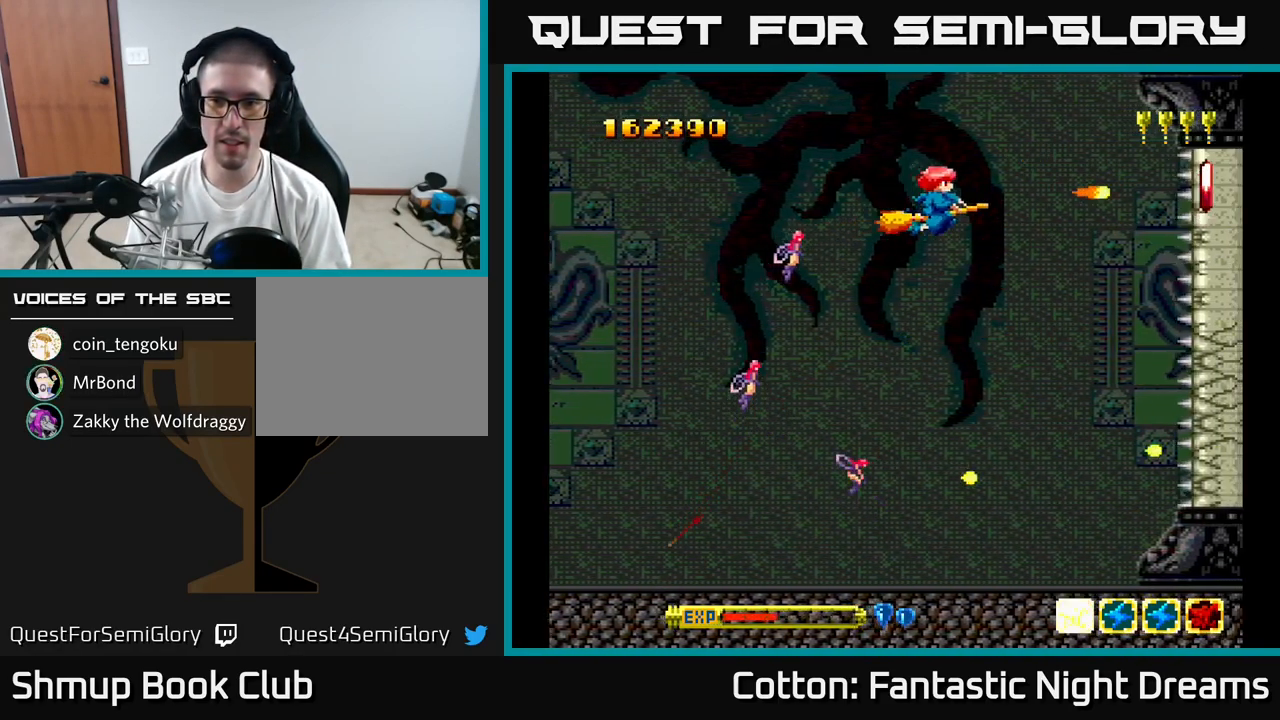
{"buttons": ["B", "Y", "DPAD_DOWN"], "right_stick": "center", "events": [[167, "DPAD_DOWN", "down"], [217, "DPAD_RIGHT", "up"]]}
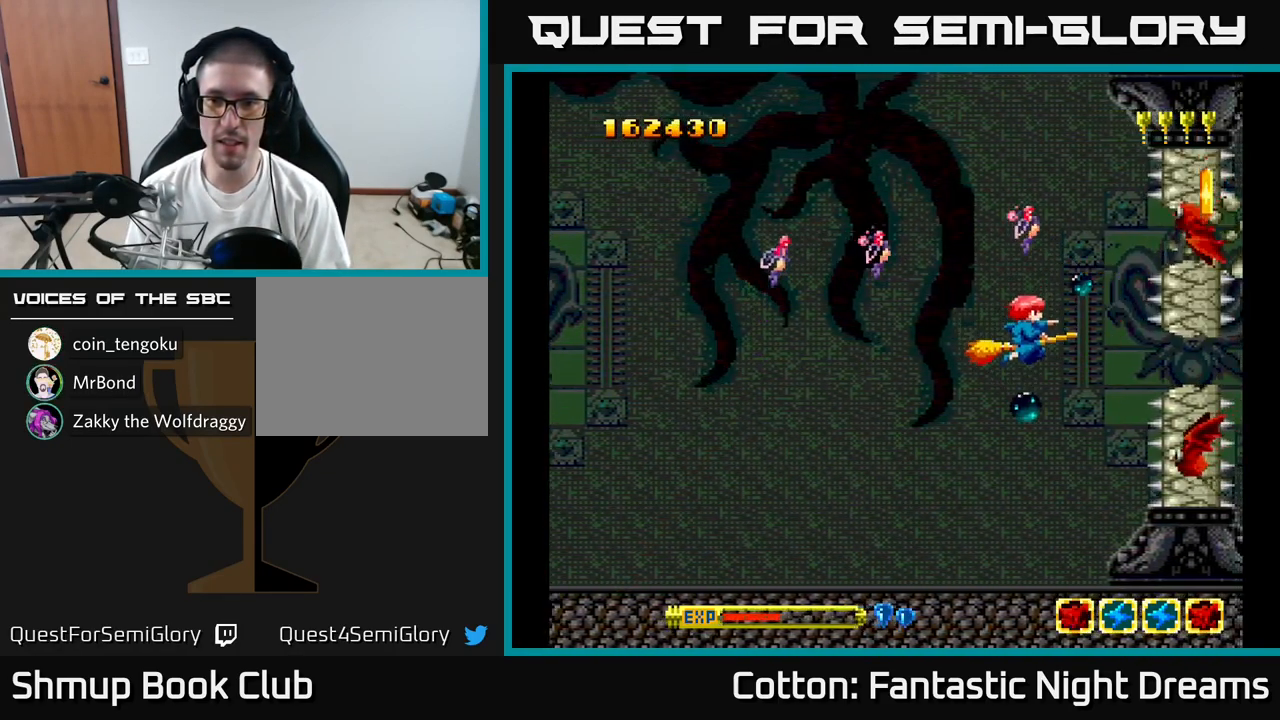
{"buttons": ["B", "Y", "DPAD_LEFT"], "right_stick": "center", "events": [[334, "DPAD_LEFT", "down"], [417, "DPAD_DOWN", "up"]]}
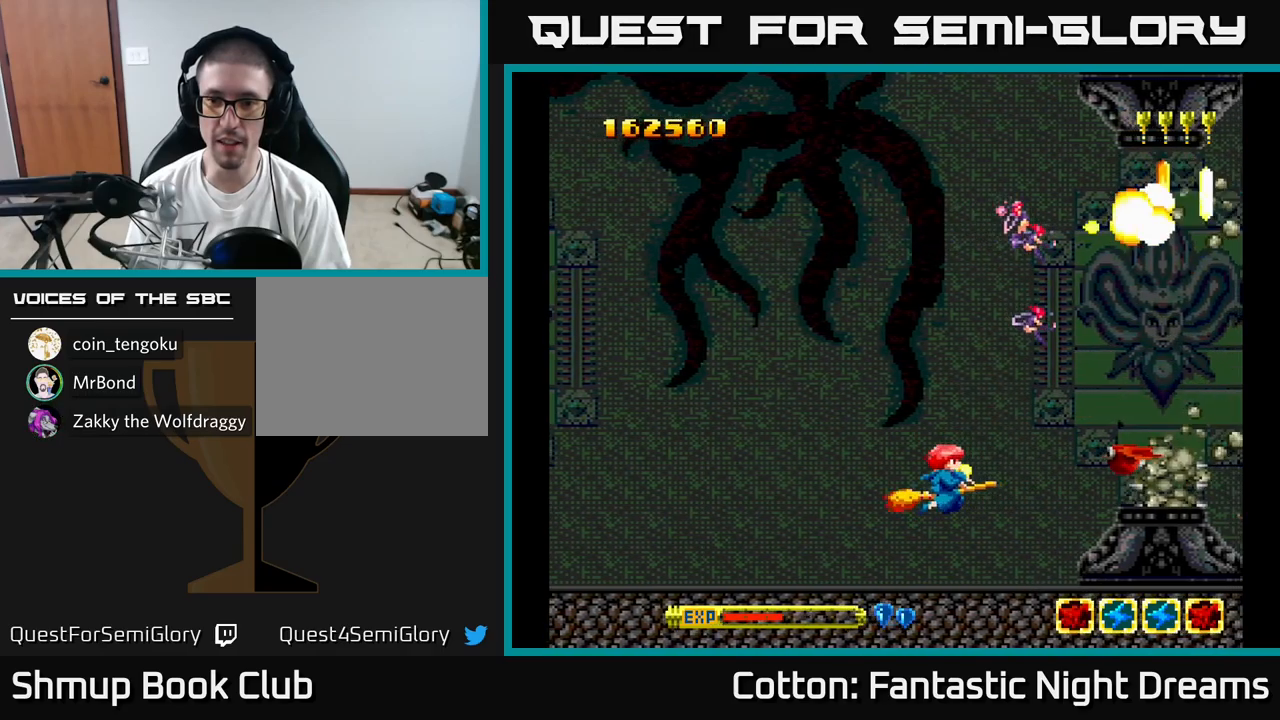
{"buttons": ["B", "Y", "DPAD_UP"], "right_stick": "center", "events": [[33, "DPAD_UP", "down"], [233, "DPAD_LEFT", "up"]]}
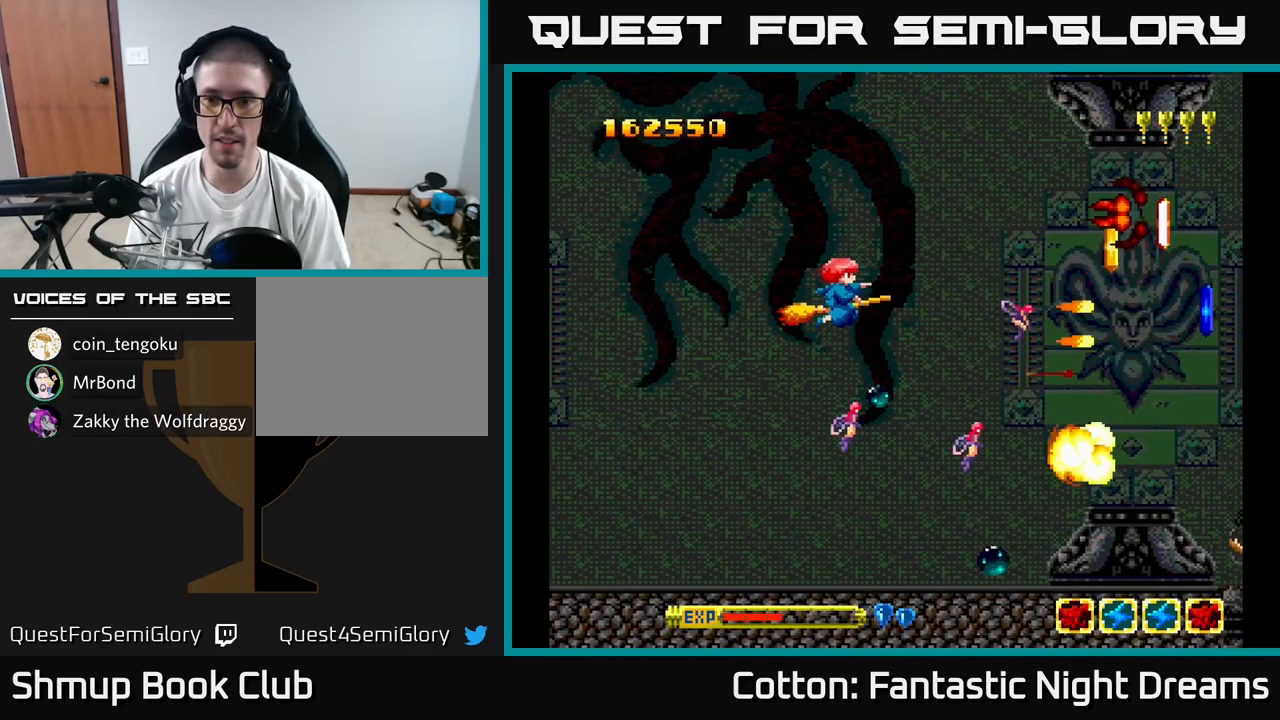
{"buttons": ["DPAD_DOWN", "DPAD_RIGHT"], "right_stick": "center", "events": [[300, "B", "up"], [300, "DPAD_UP", "up"], [333, "DPAD_RIGHT", "down"], [350, "DPAD_DOWN", "down"], [383, "Y", "up"]]}
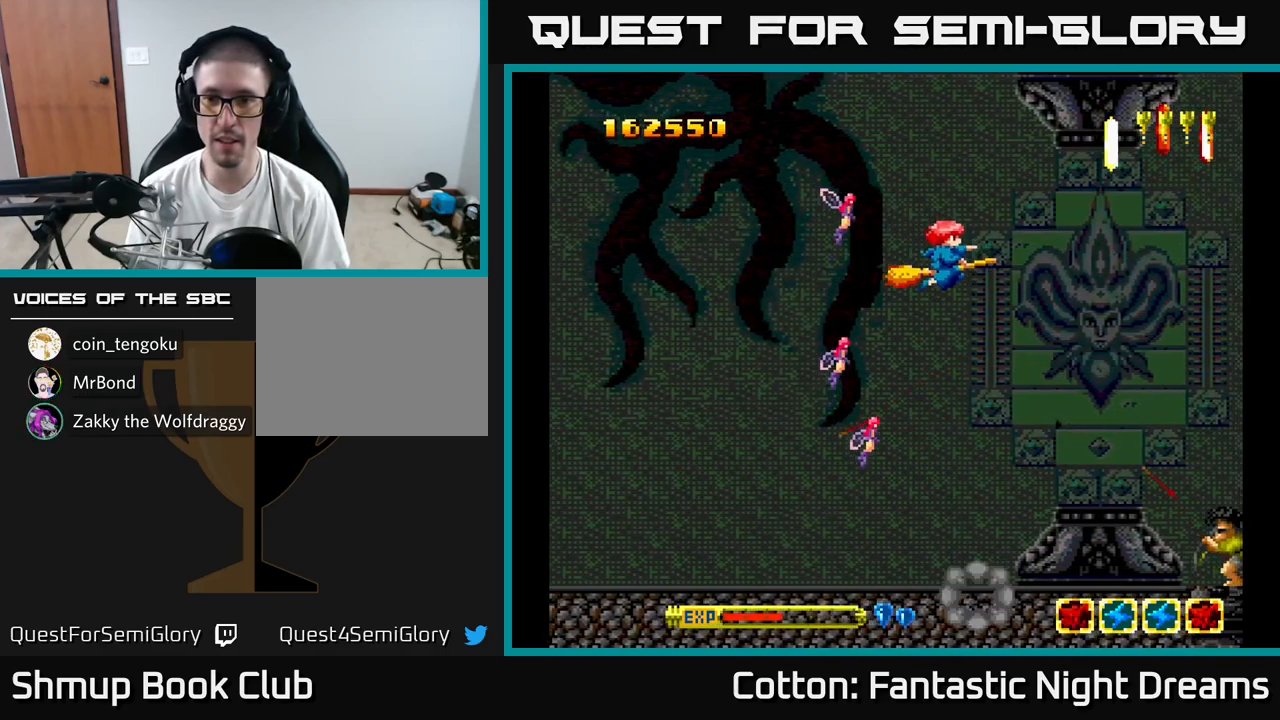
{"buttons": ["B", "Y", "DPAD_RIGHT"], "right_stick": "center", "events": [[250, "DPAD_DOWN", "up"], [283, "B", "down"], [283, "DPAD_RIGHT", "up"], [283, "DPAD_UP", "down"], [317, "DPAD_LEFT", "down"], [350, "Y", "down"], [417, "DPAD_LEFT", "up"], [433, "DPAD_UP", "up"], [450, "DPAD_RIGHT", "down"]]}
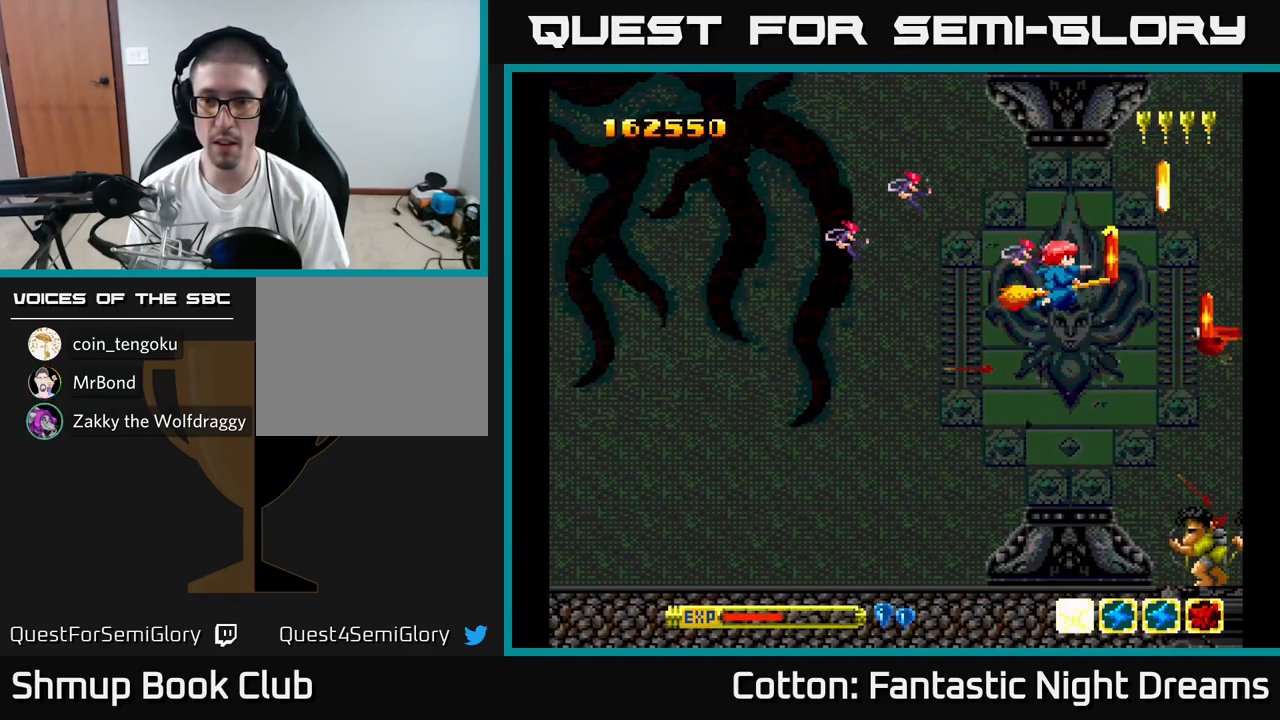
{"buttons": ["B", "Y", "DPAD_LEFT"], "right_stick": "center"}
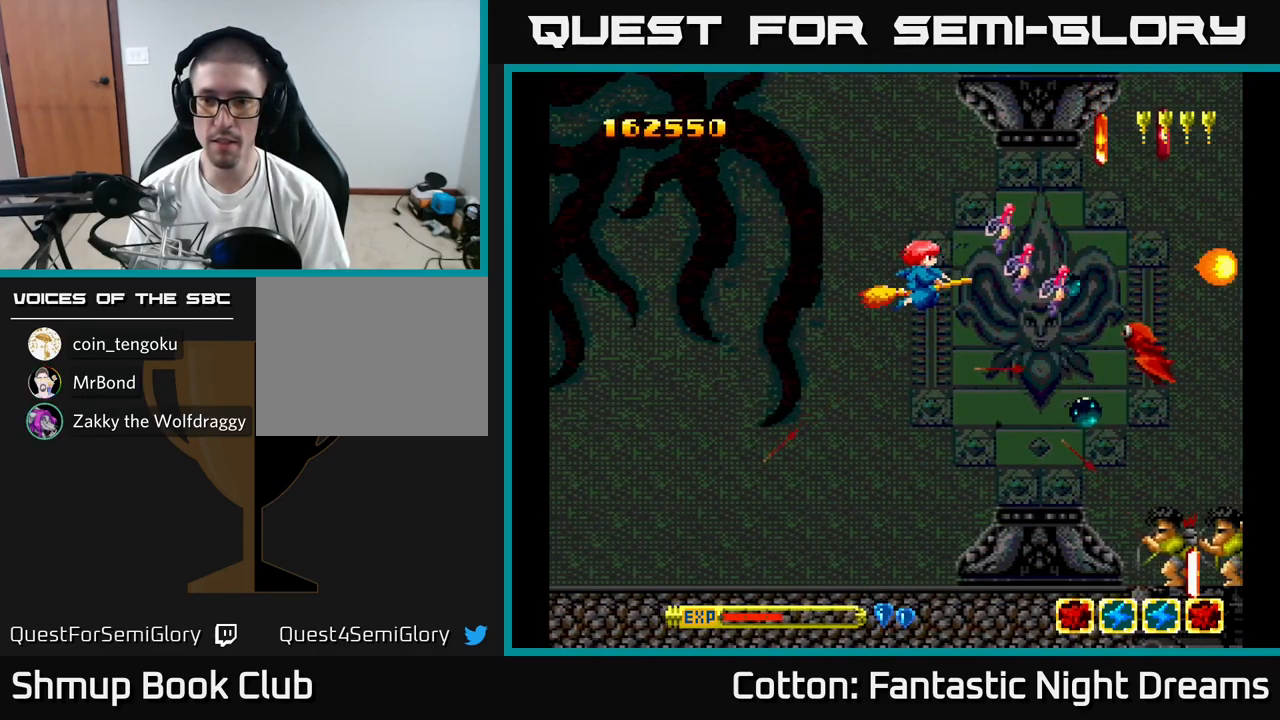
{"buttons": ["B", "Y", "DPAD_DOWN"], "right_stick": "center", "events": [[117, "DPAD_LEFT", "up"], [183, "DPAD_RIGHT", "down"], [233, "DPAD_UP", "down"], [267, "DPAD_RIGHT", "up"], [383, "DPAD_UP", "up"], [450, "DPAD_DOWN", "down"]]}
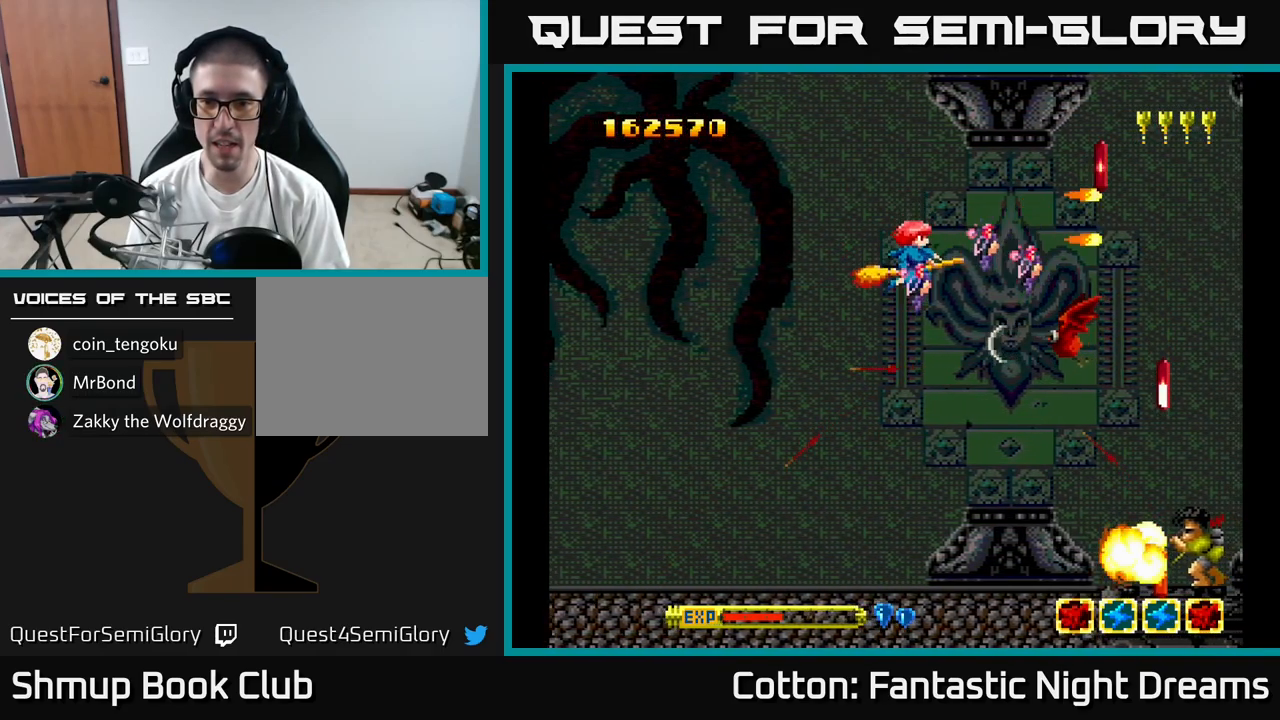
{"buttons": ["B", "Y", "DPAD_UP"], "right_stick": "center"}
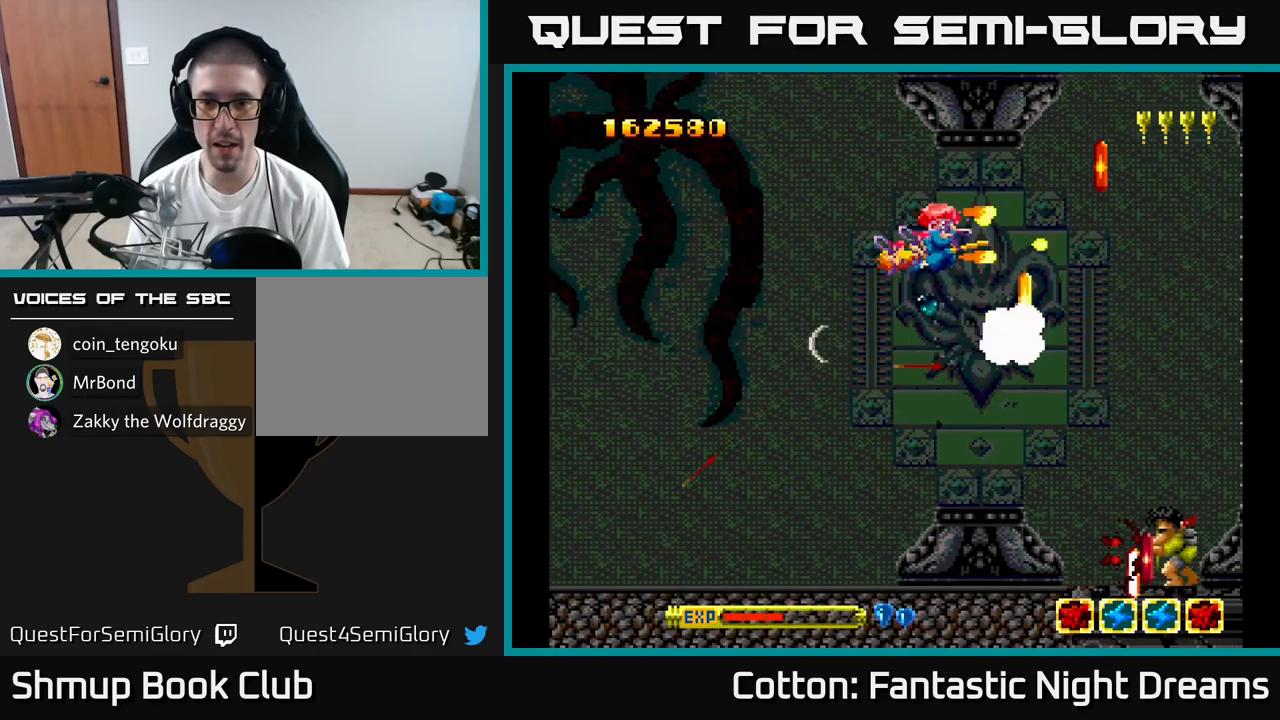
{"buttons": ["B", "Y", "DPAD_DOWN", "DPAD_RIGHT"], "right_stick": "center", "events": [[67, "DPAD_LEFT", "down"], [117, "DPAD_UP", "up"], [133, "DPAD_LEFT", "up"], [317, "DPAD_LEFT", "down"], [400, "DPAD_DOWN", "down"], [417, "DPAD_LEFT", "up"], [450, "DPAD_RIGHT", "down"]]}
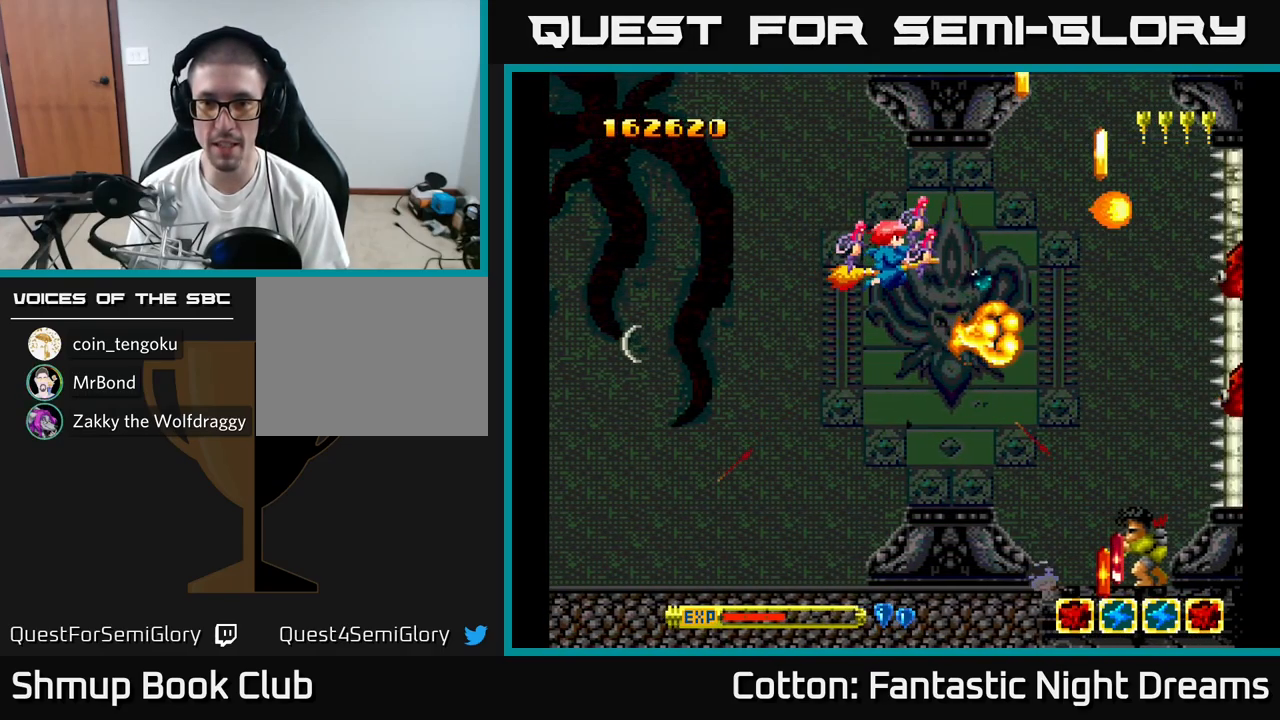
{"buttons": ["B", "Y", "DPAD_DOWN"], "right_stick": "center"}
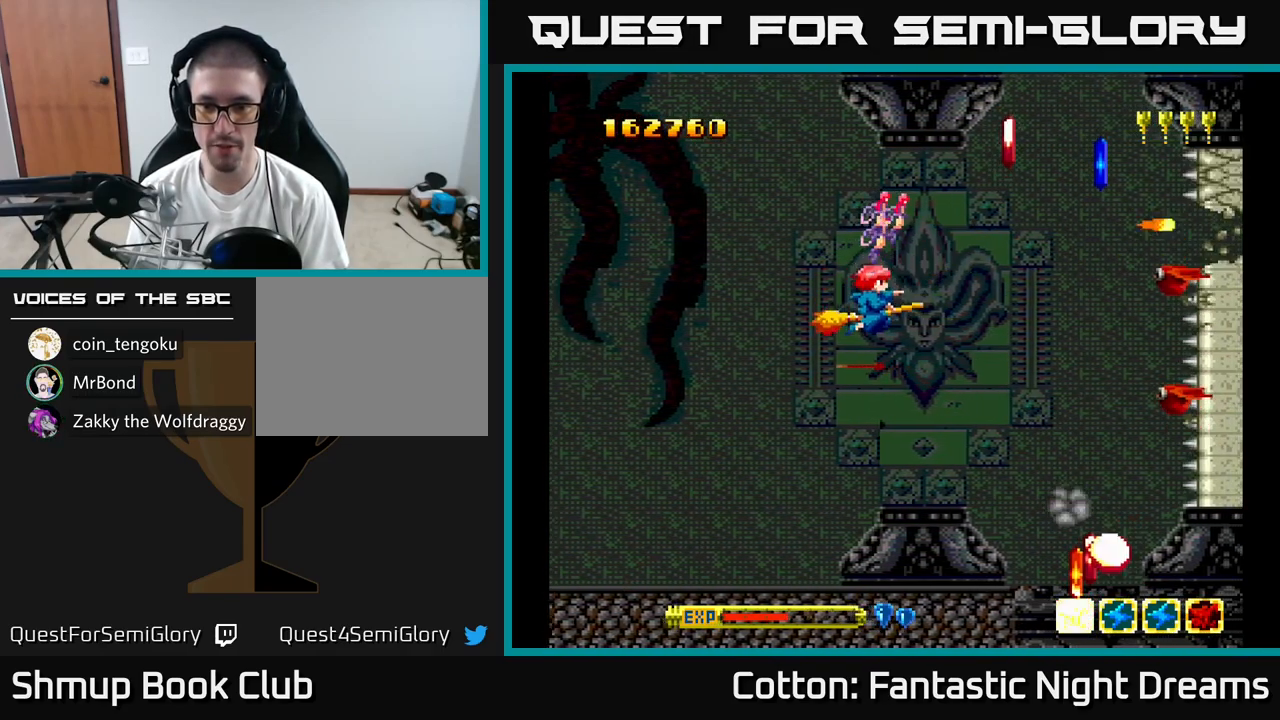
{"buttons": ["B", "Y", "DPAD_DOWN"], "right_stick": "center", "events": [[17, "DPAD_DOWN", "up"], [50, "DPAD_UP", "down"], [67, "DPAD_LEFT", "down"], [217, "DPAD_LEFT", "up"], [233, "DPAD_RIGHT", "down"], [317, "DPAD_UP", "up"], [383, "DPAD_DOWN", "down"], [400, "DPAD_RIGHT", "up"]]}
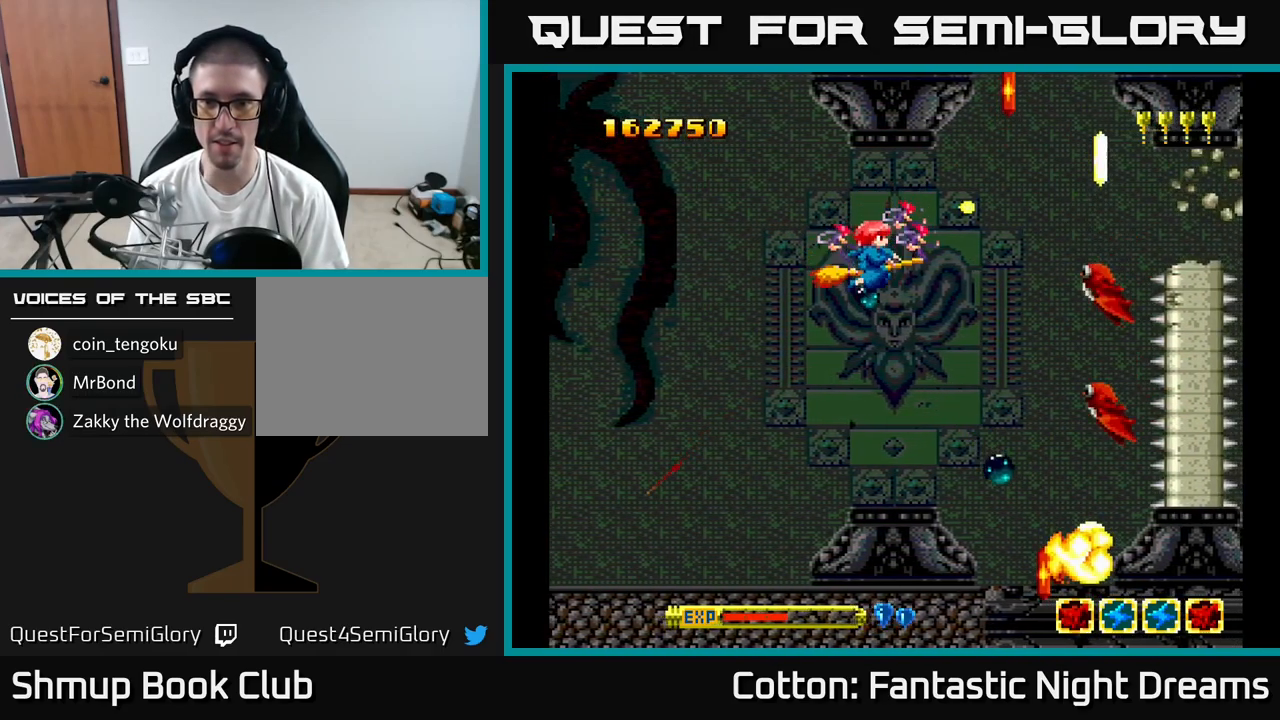
{"buttons": ["B", "Y", "DPAD_UP", "DPAD_LEFT"], "right_stick": "center", "events": [[67, "DPAD_RIGHT", "down"], [150, "DPAD_RIGHT", "up"], [249, "DPAD_LEFT", "down"], [349, "DPAD_DOWN", "up"], [349, "DPAD_UP", "down"]]}
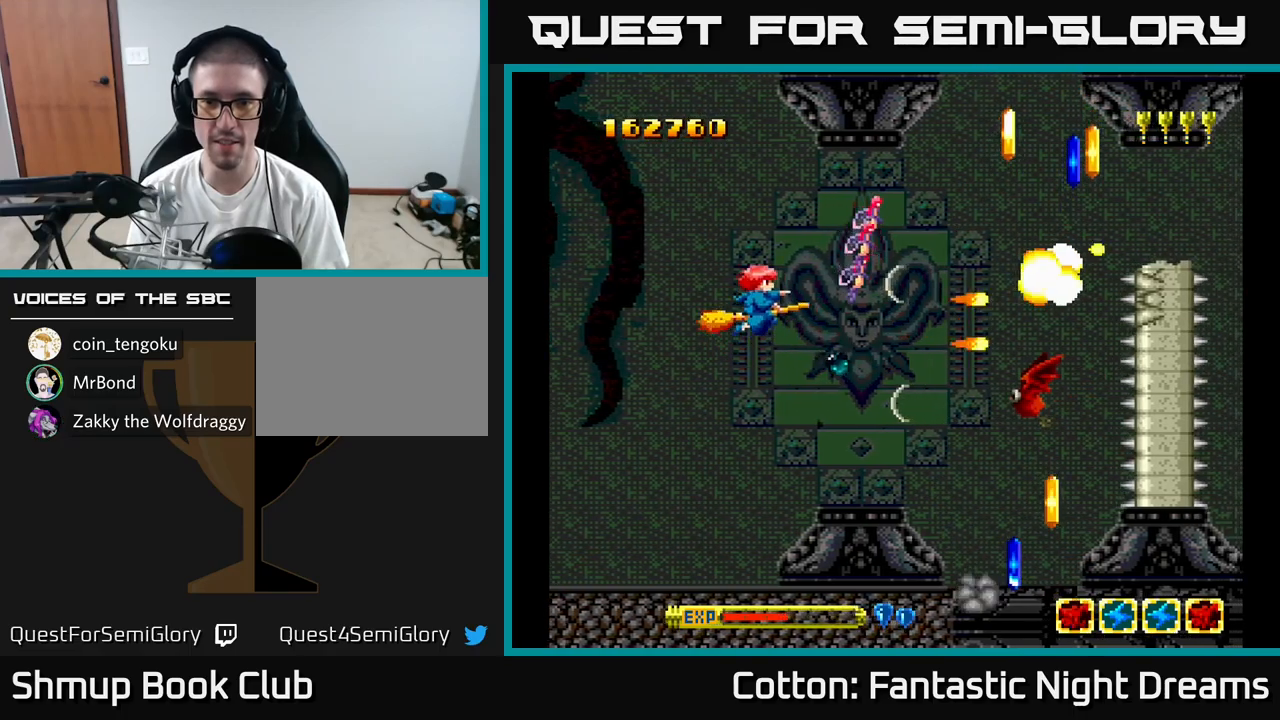
{"buttons": ["B", "Y", "DPAD_DOWN"], "right_stick": "center", "events": [[100, "DPAD_LEFT", "up"], [233, "DPAD_RIGHT", "down"], [300, "DPAD_UP", "up"], [367, "DPAD_DOWN", "down"], [433, "DPAD_RIGHT", "up"]]}
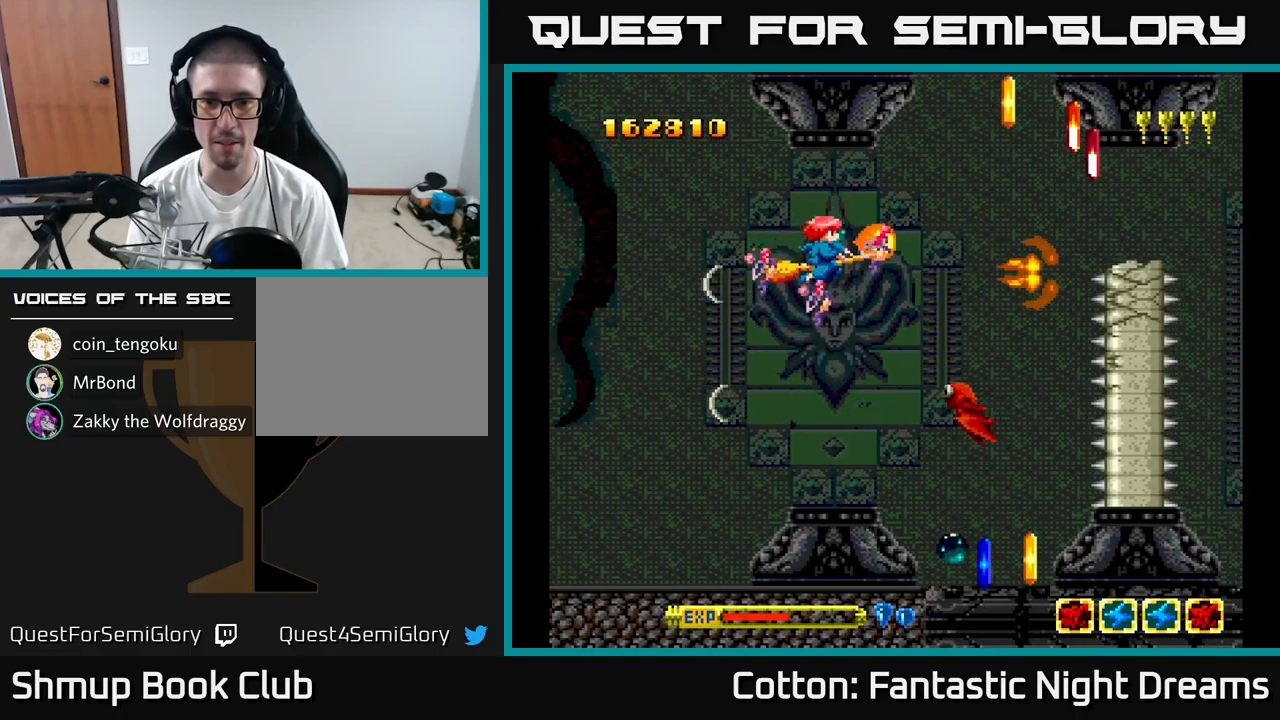
{"buttons": ["B", "Y", "DPAD_RIGHT"], "right_stick": "center", "events": [[67, "DPAD_LEFT", "down"], [167, "DPAD_DOWN", "up"], [233, "DPAD_UP", "down"], [300, "DPAD_LEFT", "up"], [433, "DPAD_RIGHT", "down"], [500, "DPAD_UP", "up"]]}
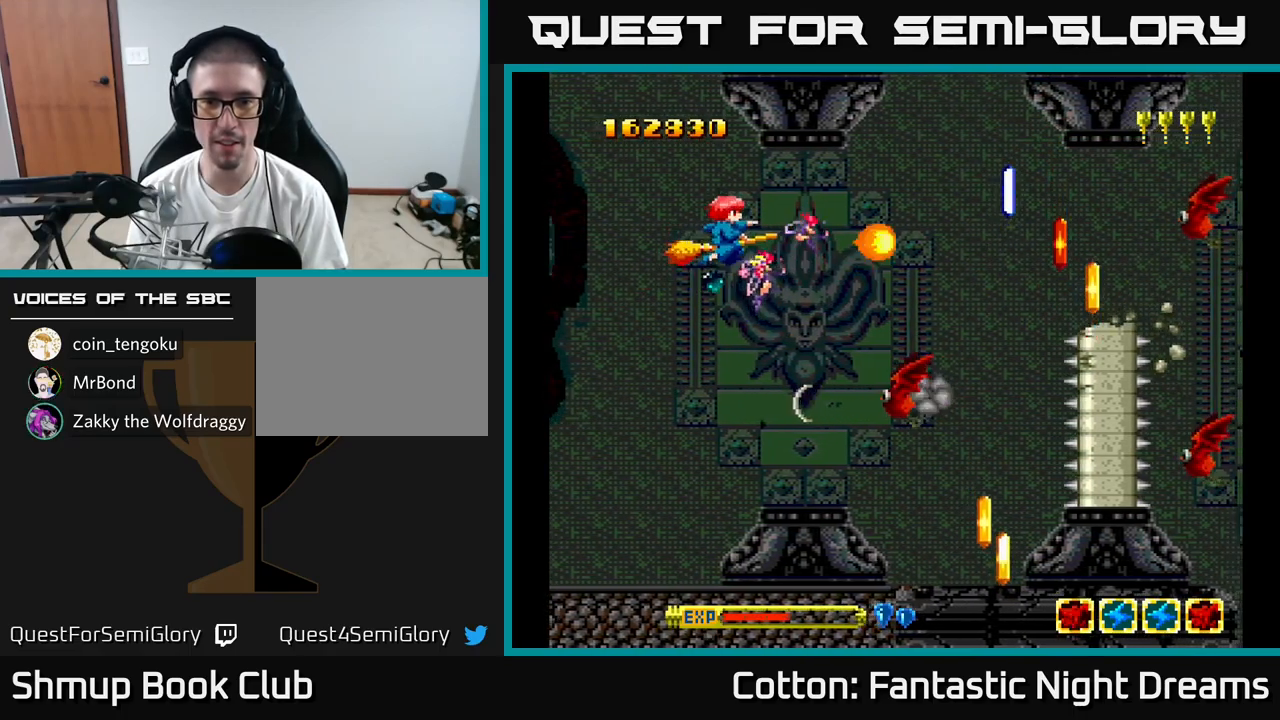
{"buttons": ["B", "Y", "DPAD_DOWN"], "right_stick": "center"}
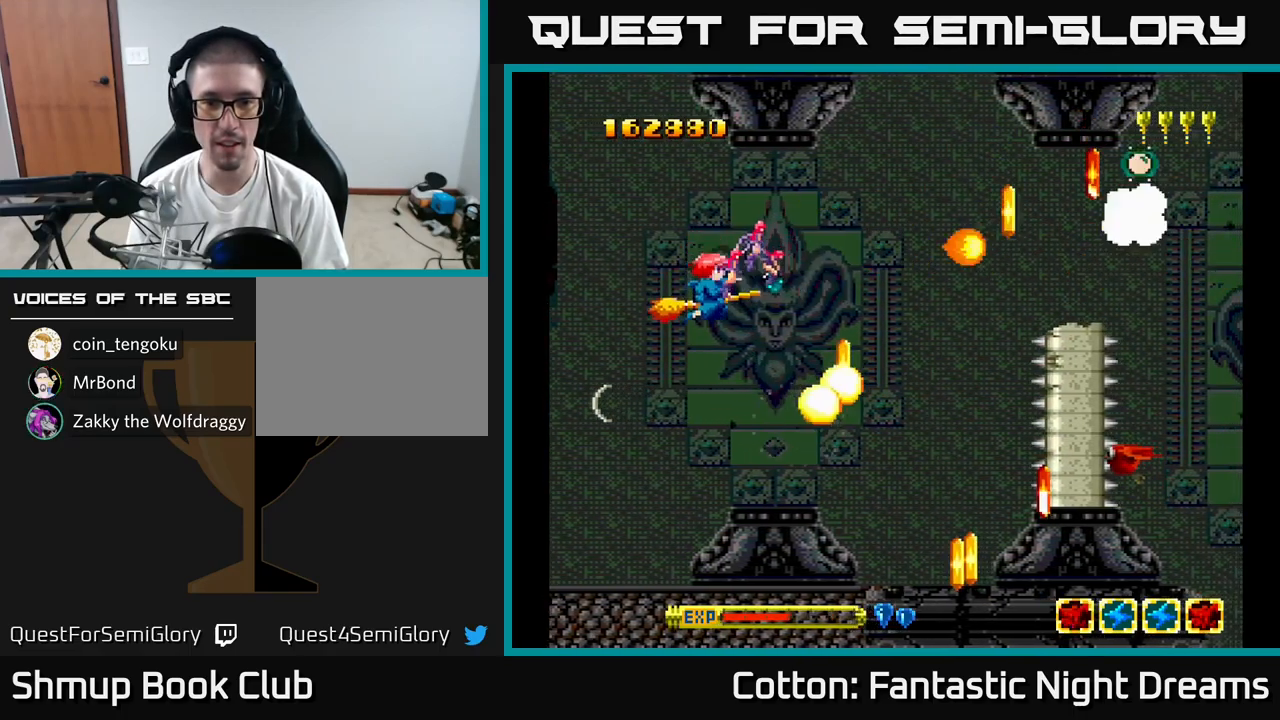
{"buttons": ["B", "Y", "DPAD_DOWN", "DPAD_RIGHT"], "right_stick": "center", "events": [[100, "DPAD_LEFT", "down"], [117, "DPAD_DOWN", "up"], [150, "DPAD_UP", "down"], [217, "DPAD_LEFT", "up"], [267, "DPAD_RIGHT", "down"], [367, "DPAD_UP", "up"], [483, "DPAD_DOWN", "down"]]}
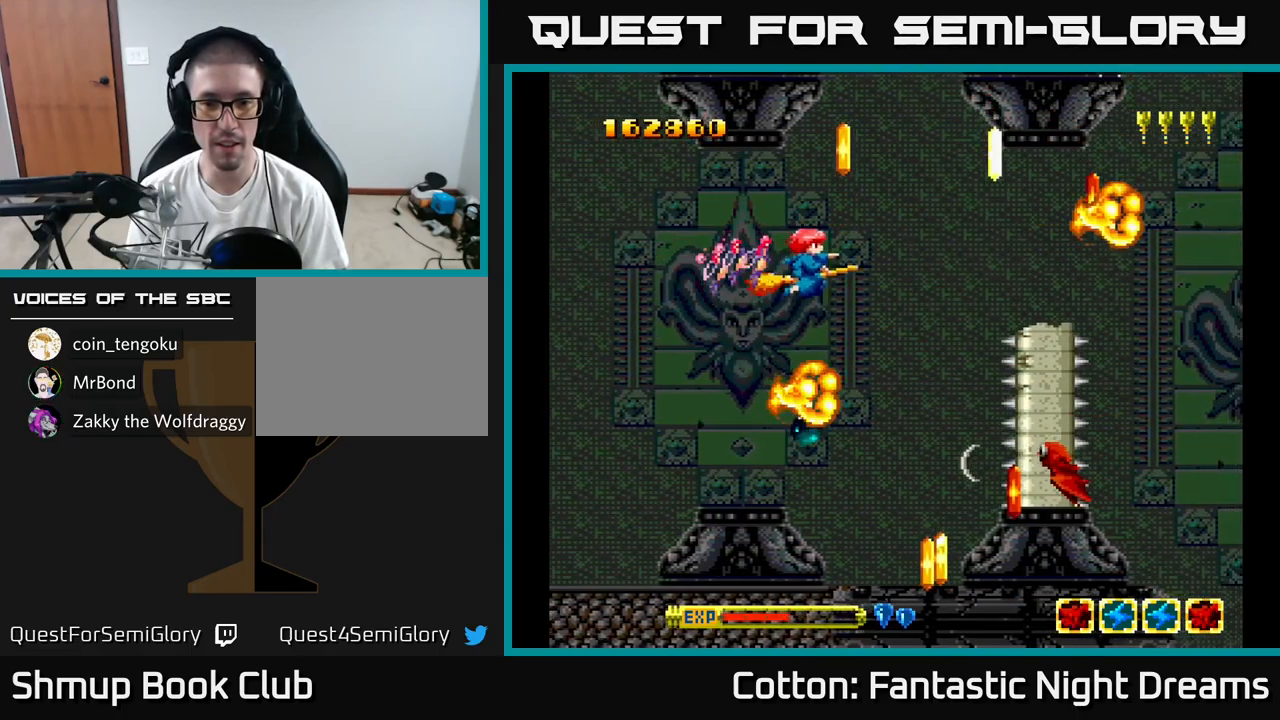
{"buttons": ["B", "Y", "DPAD_DOWN", "DPAD_RIGHT"], "right_stick": "center"}
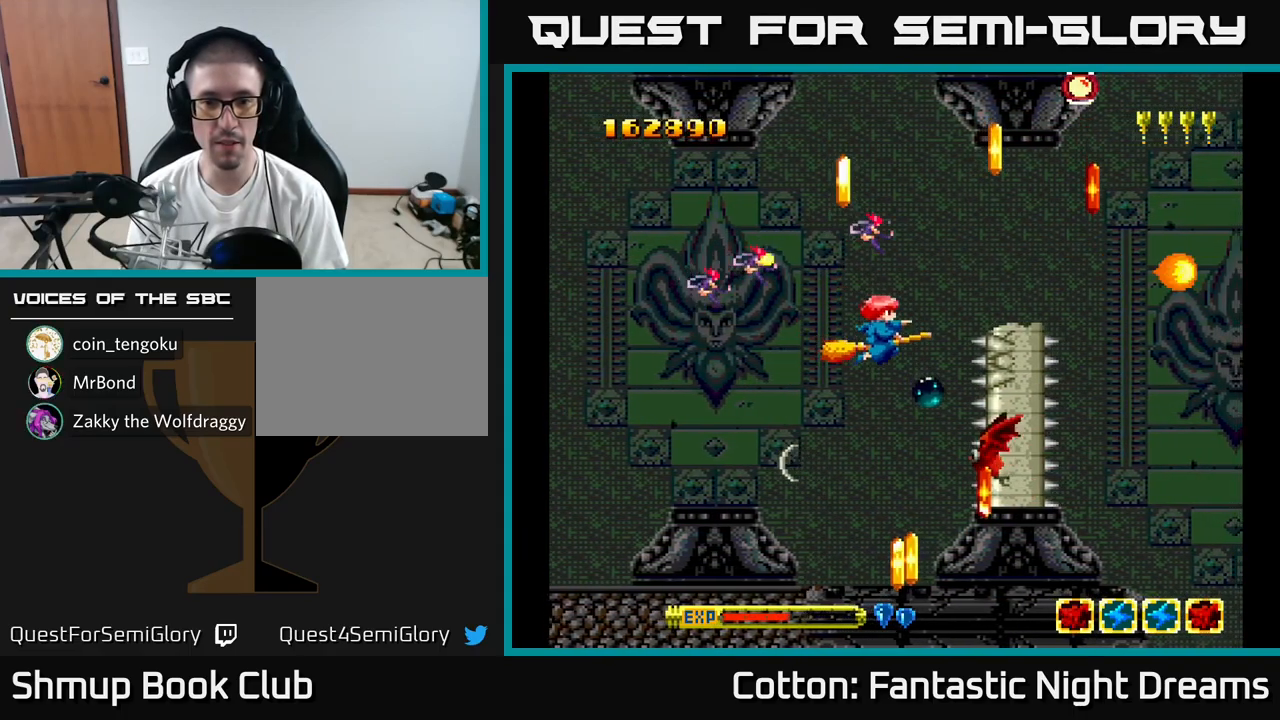
{"buttons": ["B", "Y", "DPAD_DOWN"], "right_stick": "center", "events": [[67, "DPAD_DOWN", "up"], [67, "DPAD_RIGHT", "up"], [100, "DPAD_LEFT", "down"], [283, "DPAD_UP", "down"], [300, "DPAD_LEFT", "up"], [400, "DPAD_RIGHT", "down"], [433, "DPAD_UP", "up"], [467, "DPAD_RIGHT", "up"], [483, "DPAD_DOWN", "down"]]}
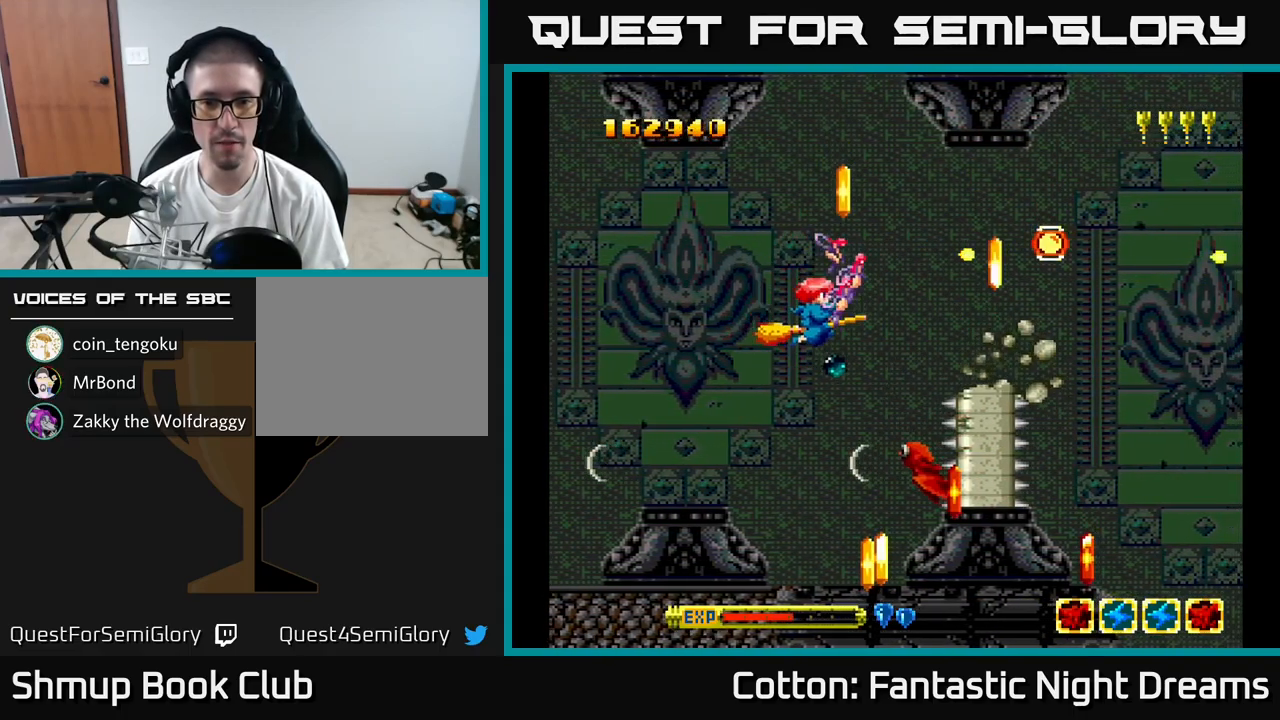
{"buttons": ["B", "Y"], "right_stick": "center", "events": [[50, "DPAD_LEFT", "down"], [67, "DPAD_DOWN", "up"], [167, "DPAD_UP", "down"], [217, "DPAD_LEFT", "up"], [300, "DPAD_UP", "up"], [317, "DPAD_RIGHT", "down"], [367, "DPAD_DOWN", "down"], [400, "DPAD_RIGHT", "up"], [483, "DPAD_DOWN", "up"]]}
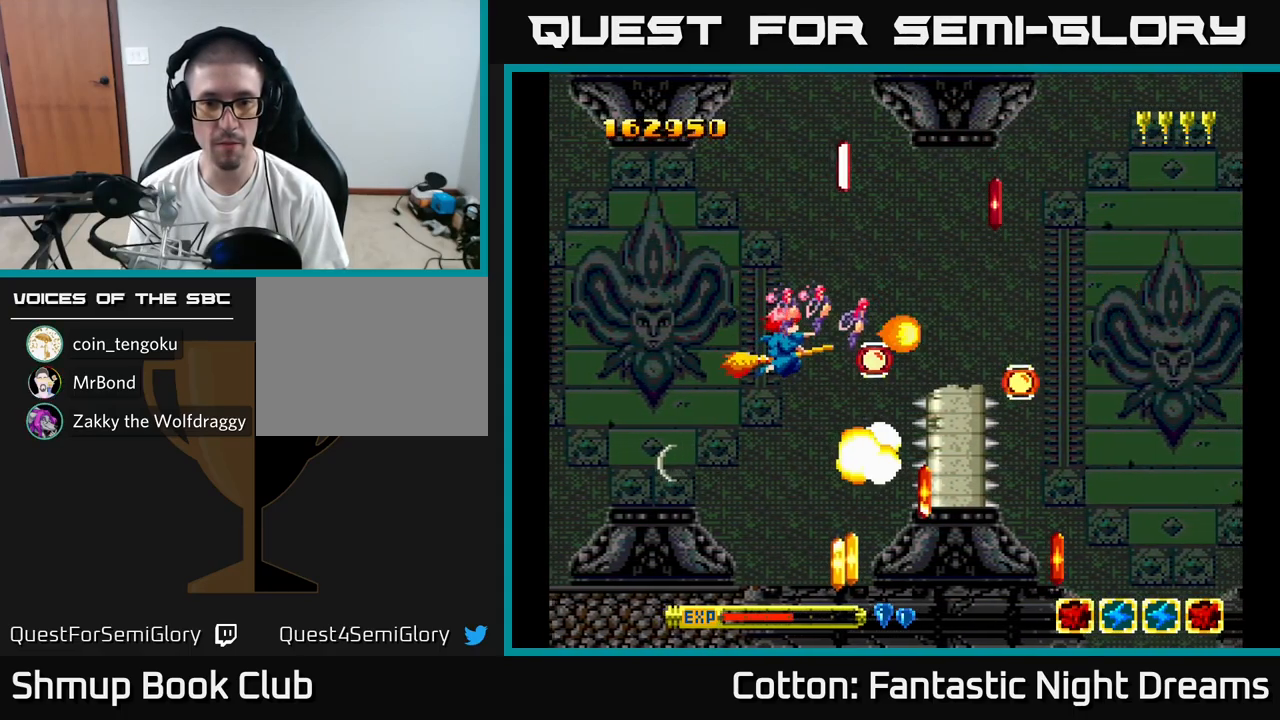
{"buttons": ["Y", "DPAD_UP", "DPAD_LEFT"], "right_stick": "center"}
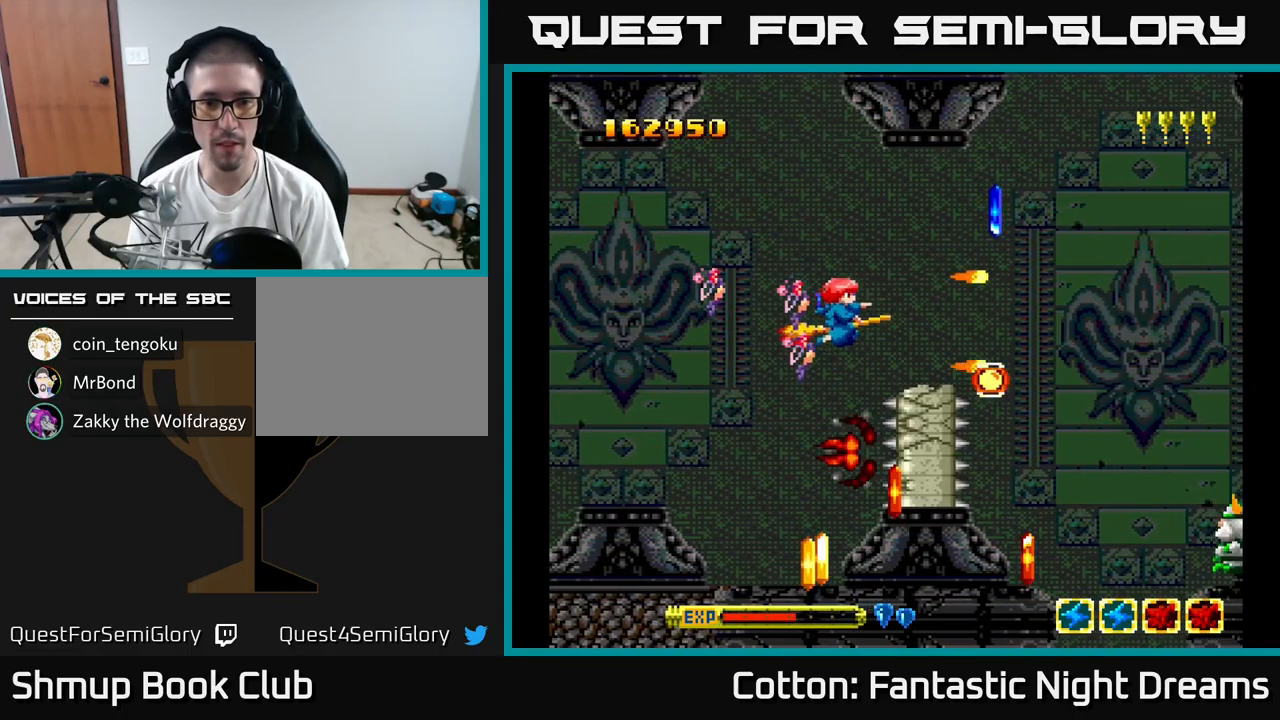
{"buttons": ["B", "Y", "DPAD_UP", "DPAD_RIGHT"], "right_stick": "center", "events": [[33, "B", "down"], [167, "DPAD_LEFT", "up"], [167, "DPAD_UP", "up"], [183, "DPAD_RIGHT", "down"], [250, "DPAD_DOWN", "down"], [300, "DPAD_RIGHT", "up"], [317, "DPAD_RIGHT", "down"], [350, "DPAD_DOWN", "up"], [383, "DPAD_UP", "down"]]}
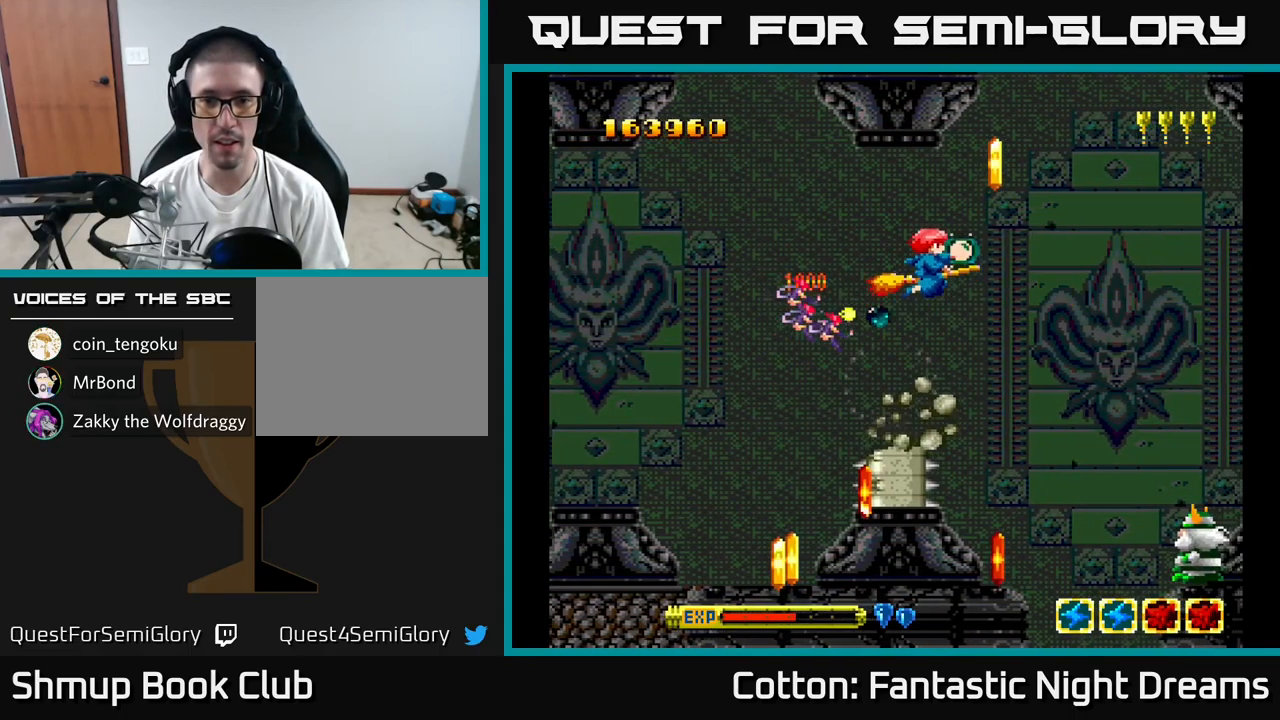
{"buttons": ["B", "Y", "DPAD_DOWN", "DPAD_LEFT"], "right_stick": "center", "events": [[133, "DPAD_RIGHT", "up"], [167, "DPAD_LEFT", "down"], [167, "DPAD_UP", "up"], [250, "DPAD_DOWN", "down"]]}
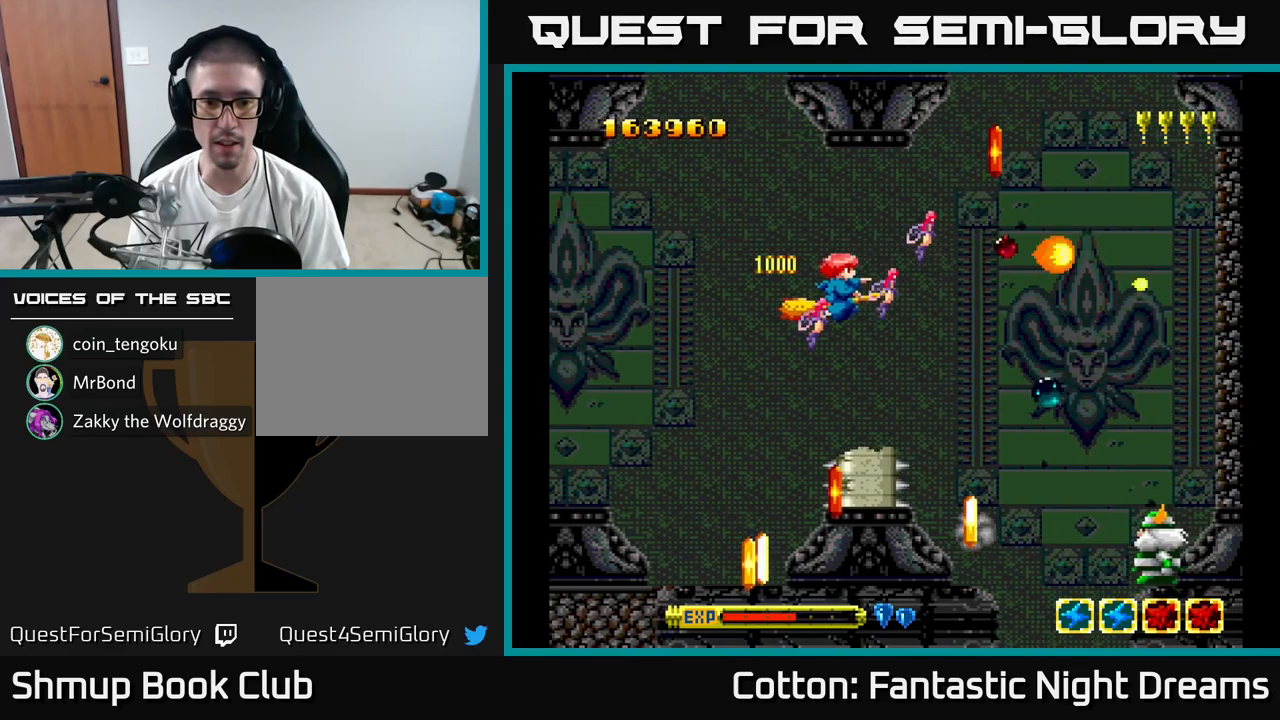
{"buttons": ["Y", "DPAD_DOWN", "DPAD_LEFT"], "right_stick": "center", "events": [[67, "B", "up"], [134, "Y", "up"], [200, "Y", "down"], [317, "DPAD_LEFT", "up"], [434, "DPAD_LEFT", "down"]]}